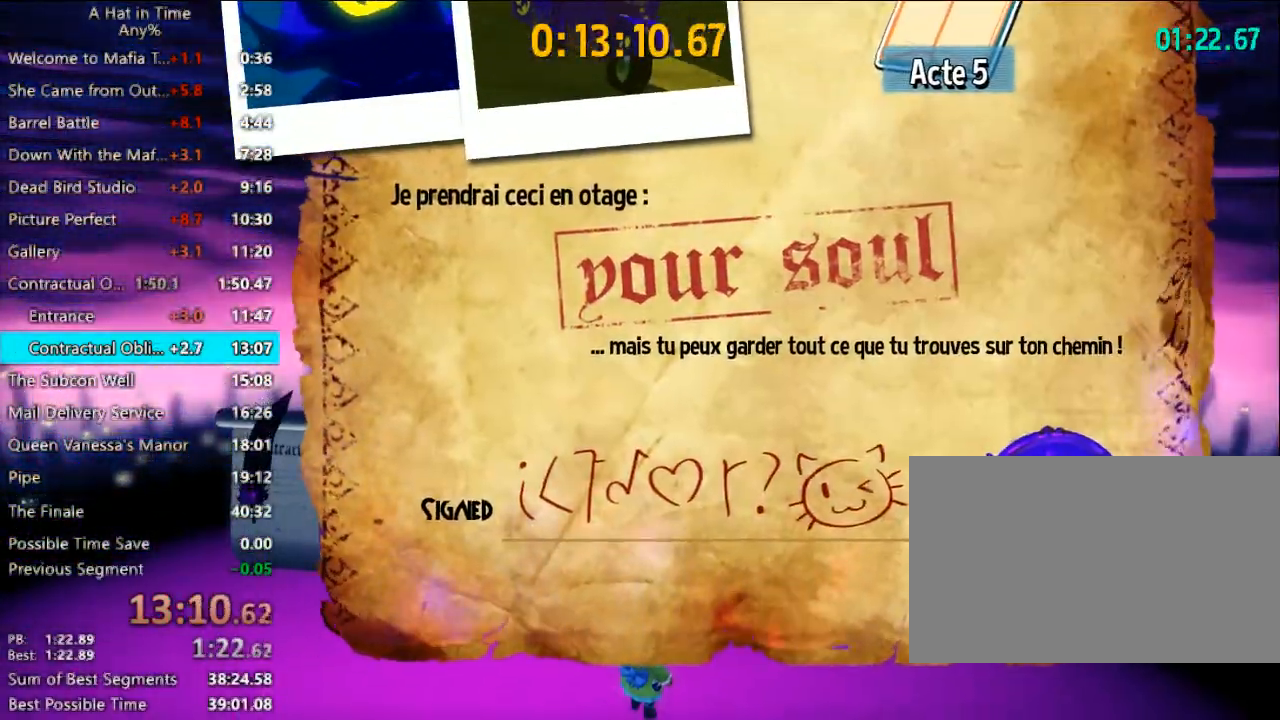
Gameplay with keyboard and mouse; each line is a JSON object with the keys and mouse buttons held at the frame after it. "events" lists presses ("down") and releases ("up") of "1", "2", "3", "4", "a", "c", "caps_lock", "d", "e", "f", "q", "r", "s", "shift", "space", "tab", "w", "x", "z", "mouse_left", "mouse_wheel" and "mouse_right" between this image and that frame as [ms after this image, input, new state], when the widget could be followed in between. "mouse_left", "mouse_wheel", "mouse_right" = the "left", "wheel", "right" buttons of the "mouse" list. No other keys are recorded. "wheel" means that the mouse wheel is clicked or scrolled. "mouse_move" is the direction in which the mouse moves at that frame (one of eight, or "still"), when it could be read.
{"keys": [], "mouse": [], "mouse_move": "still", "events": []}
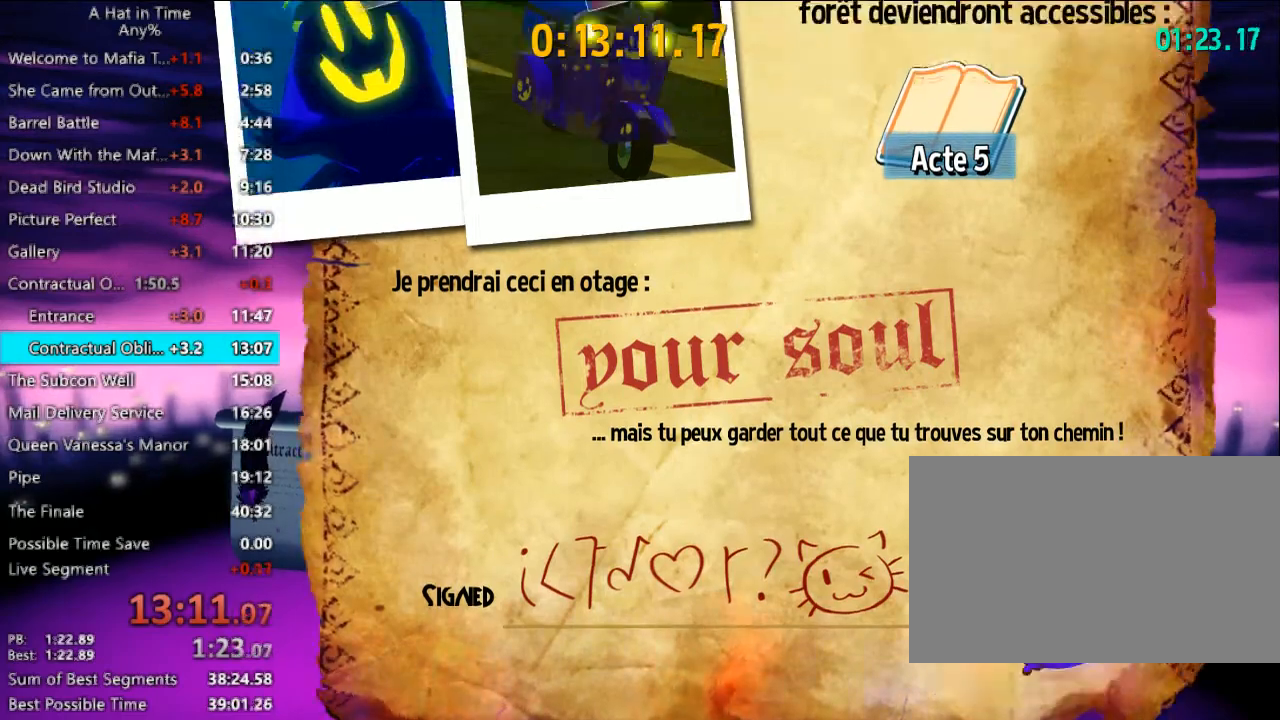
{"keys": [], "mouse": [], "mouse_move": "still", "events": []}
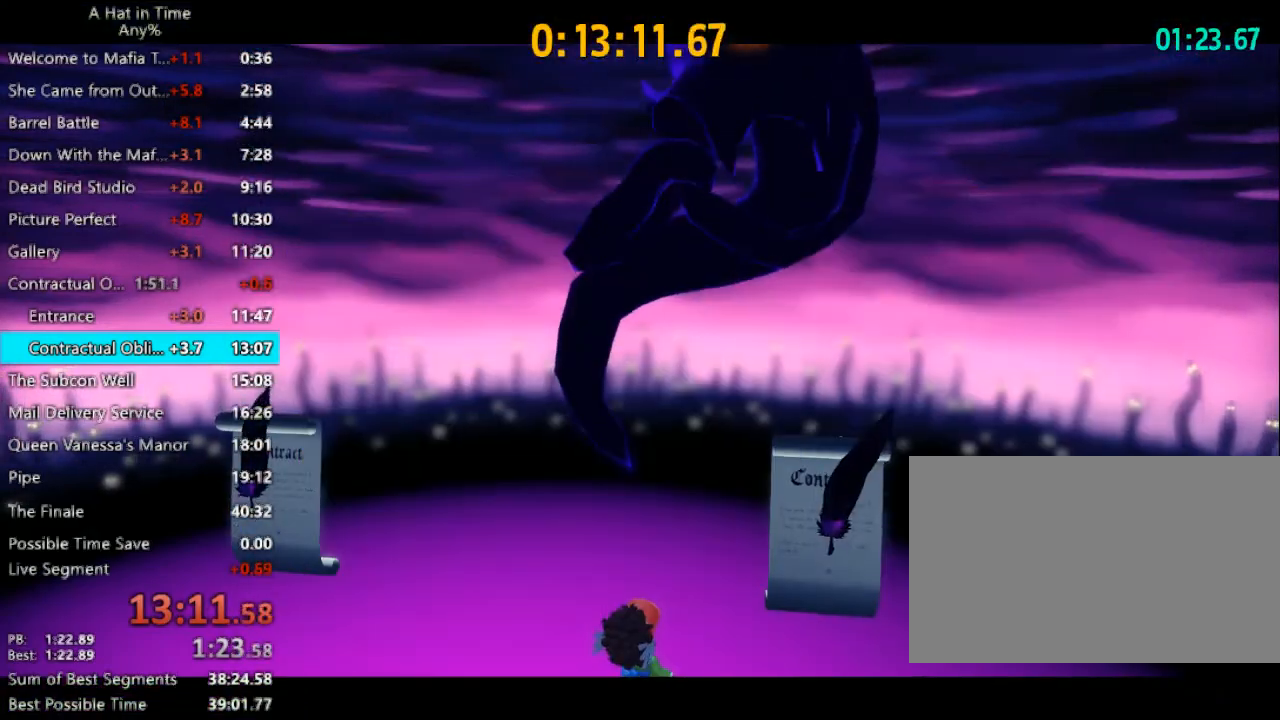
{"keys": [], "mouse": [], "mouse_move": "up", "events": []}
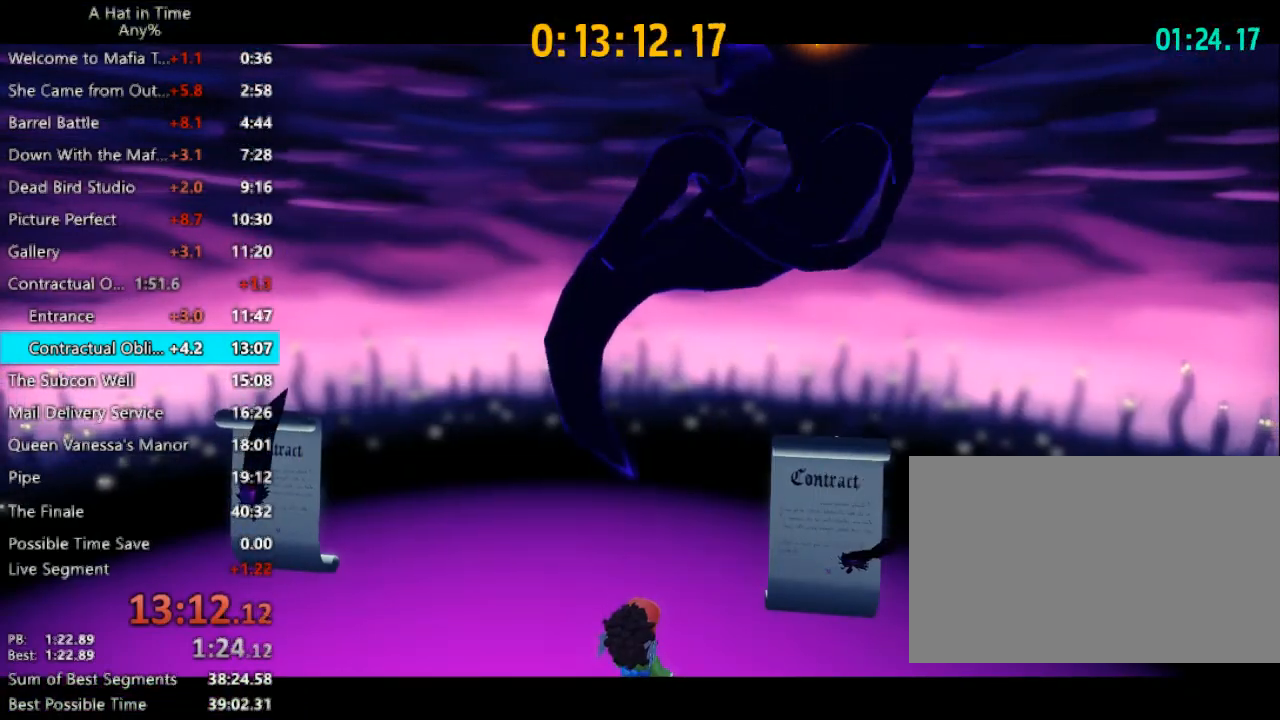
{"keys": [], "mouse": ["left", "right"], "mouse_move": "still", "events": [[200, "mouse_left", "down"], [200, "mouse_right", "down"], [233, "mouse_left", "up"], [233, "mouse_right", "up"], [333, "mouse_left", "down"], [333, "mouse_right", "down"], [367, "mouse_left", "up"], [367, "mouse_right", "up"], [433, "mouse_left", "down"], [433, "mouse_right", "down"], [467, "mouse_left", "up"], [467, "mouse_right", "up"], [500, "mouse_left", "down"], [500, "mouse_right", "down"]]}
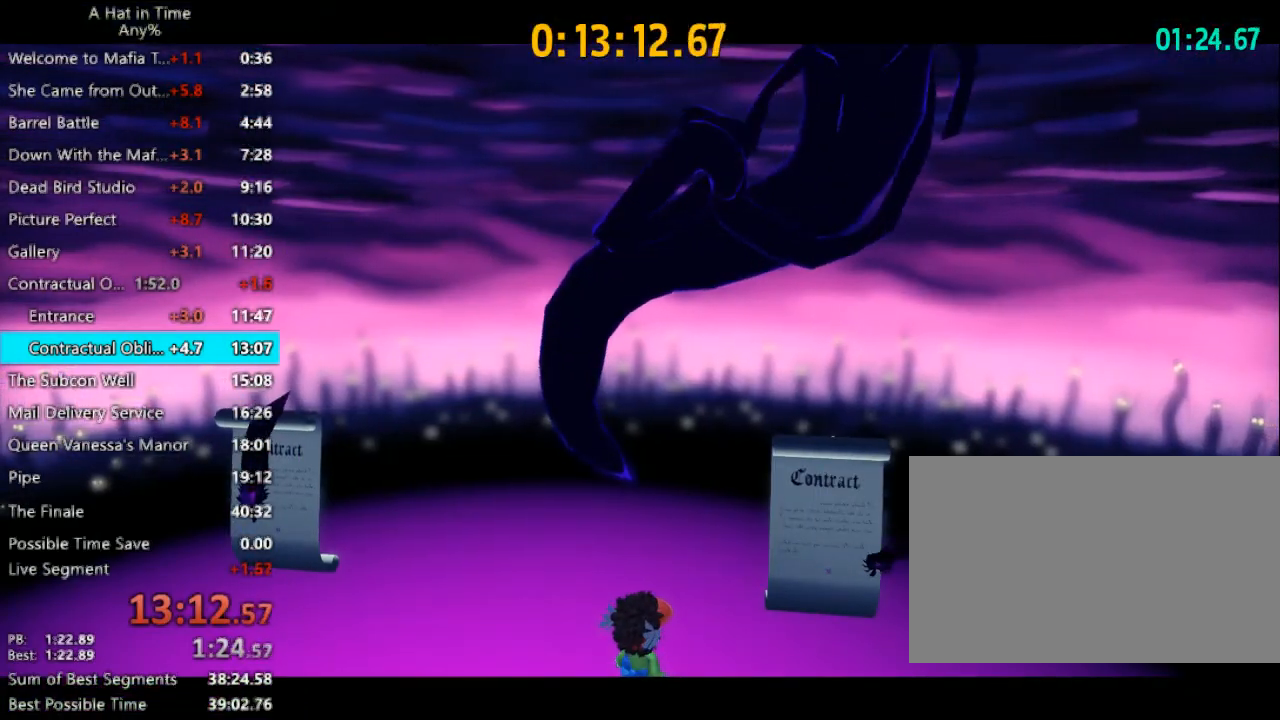
{"keys": [], "mouse": ["right"], "mouse_move": "left", "events": [[100, "mouse_left", "up"], [100, "mouse_right", "up"], [167, "mouse_left", "down"], [167, "mouse_right", "down"], [200, "mouse_left", "up"], [200, "mouse_right", "up"], [233, "mouse_left", "down"], [233, "mouse_right", "down"], [300, "mouse_left", "up"], [300, "mouse_right", "up"], [333, "mouse_left", "down"], [333, "mouse_right", "down"], [400, "mouse_left", "up"], [400, "mouse_right", "up"], [433, "mouse_left", "down"], [433, "mouse_right", "down"], [467, "mouse_left", "up"]]}
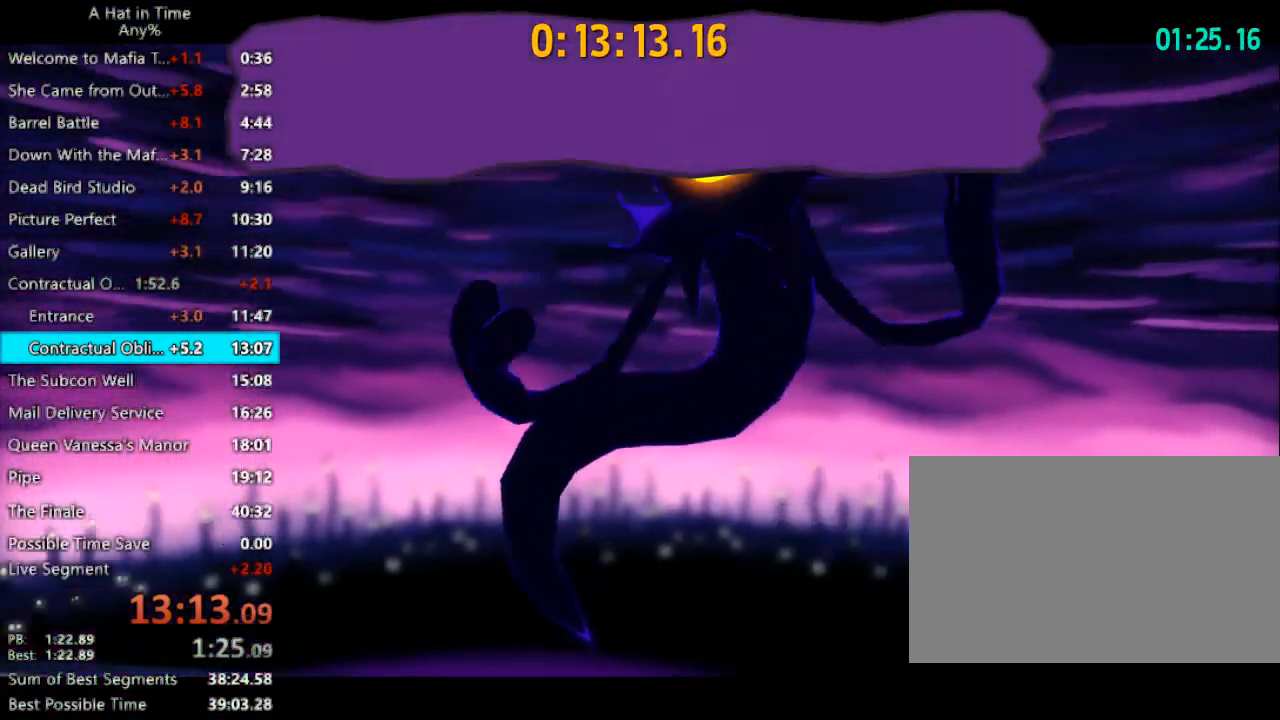
{"keys": [], "mouse": [], "mouse_move": "still", "events": [[33, "mouse_left", "down"], [33, "mouse_right", "up"], [67, "mouse_right", "down"], [133, "mouse_left", "up"], [133, "mouse_right", "up"], [167, "mouse_left", "down"], [167, "mouse_right", "down"], [200, "mouse_left", "up"], [200, "mouse_right", "up"]]}
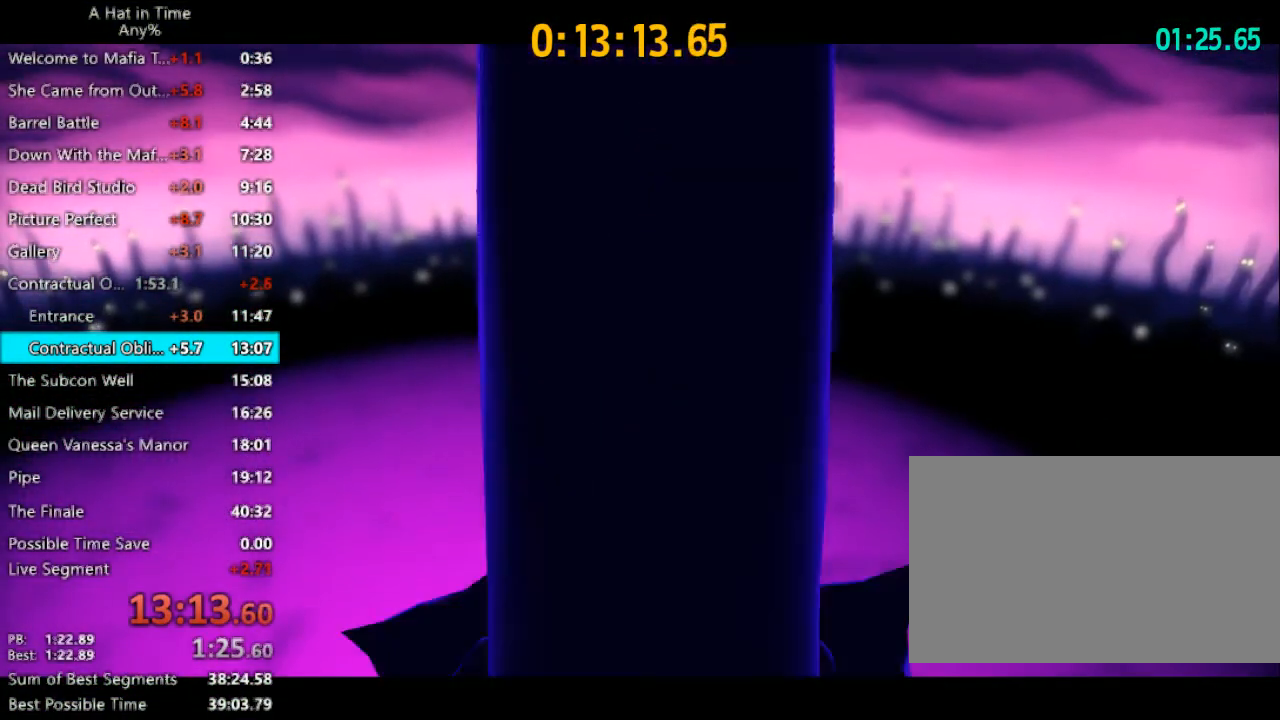
{"keys": [], "mouse": [], "mouse_move": "right", "events": []}
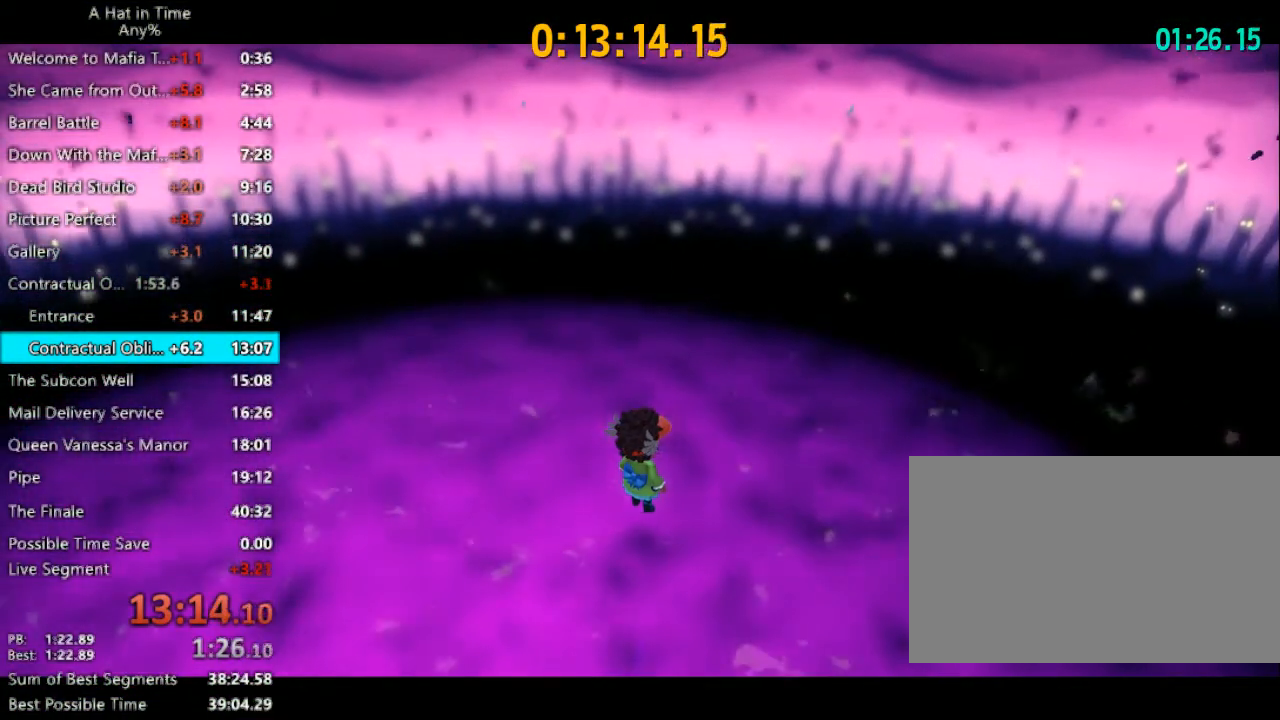
{"keys": [], "mouse": [], "mouse_move": "still", "events": []}
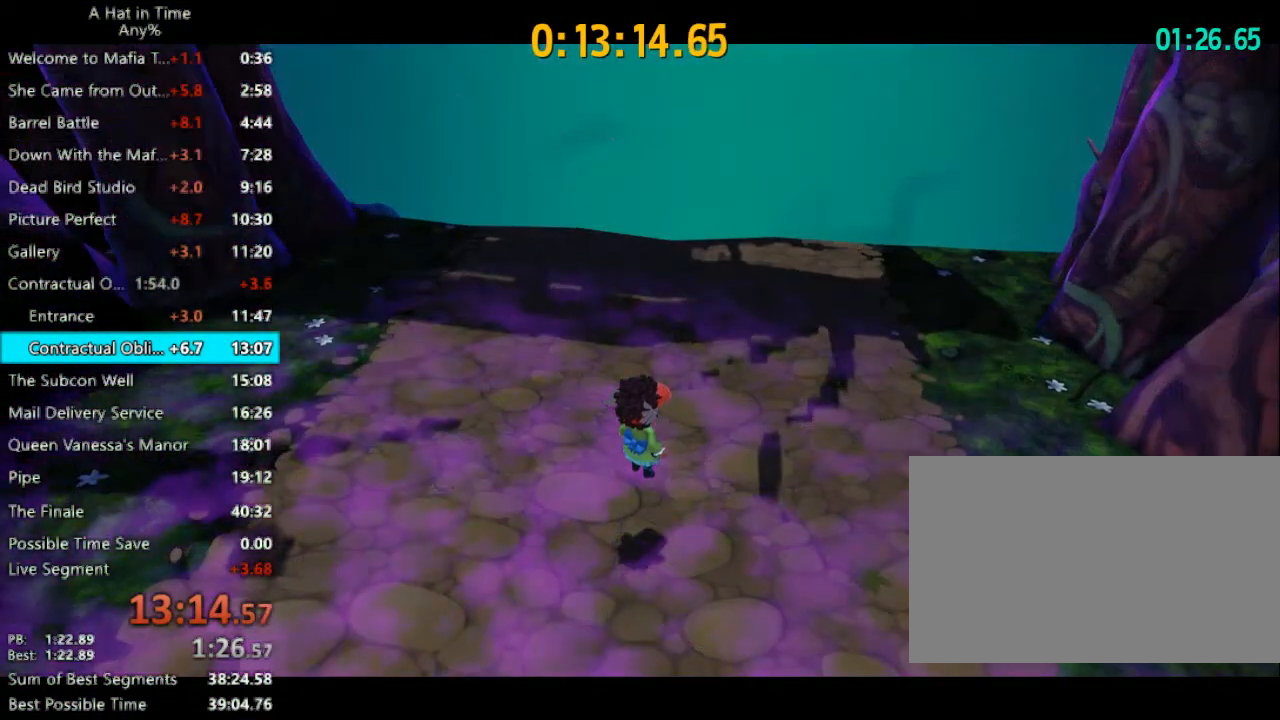
{"keys": ["a", "s"], "mouse": [], "mouse_move": "still", "events": [[133, "a", "down"], [133, "s", "down"], [200, "a", "up"], [367, "a", "down"]]}
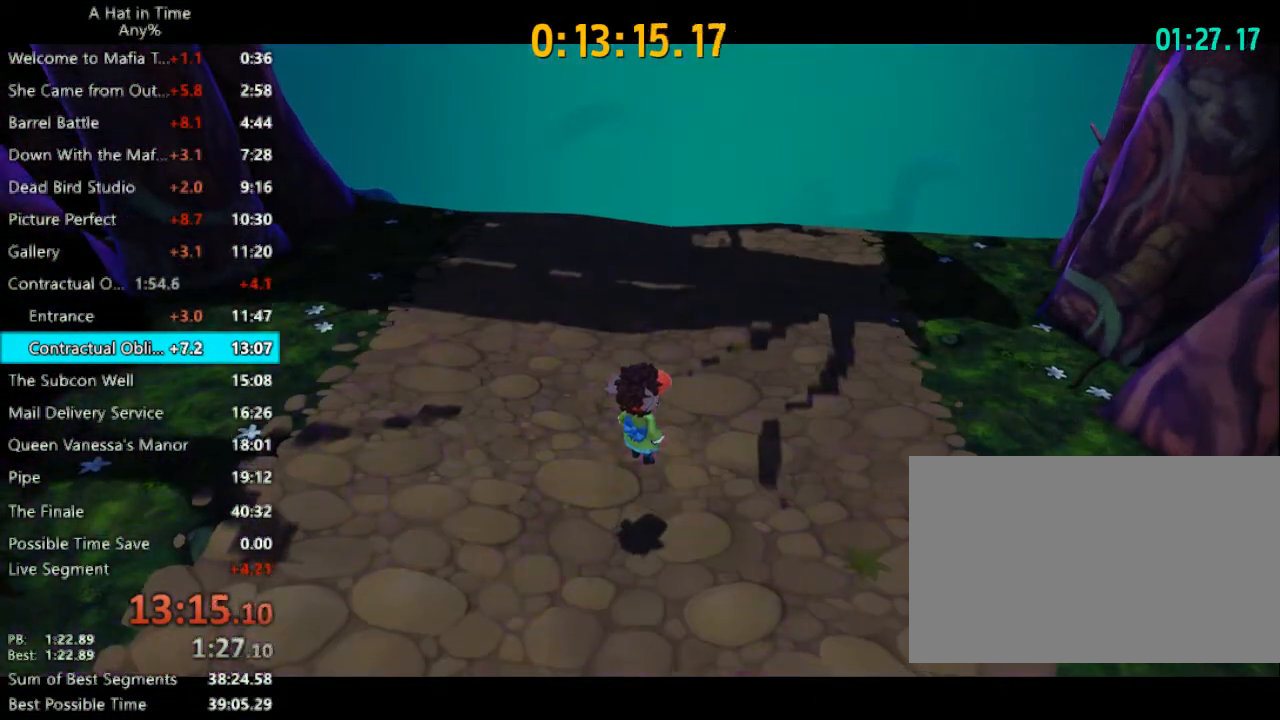
{"keys": ["a", "s"], "mouse": [], "mouse_move": "still", "events": [[33, "a", "up"], [500, "a", "down"]]}
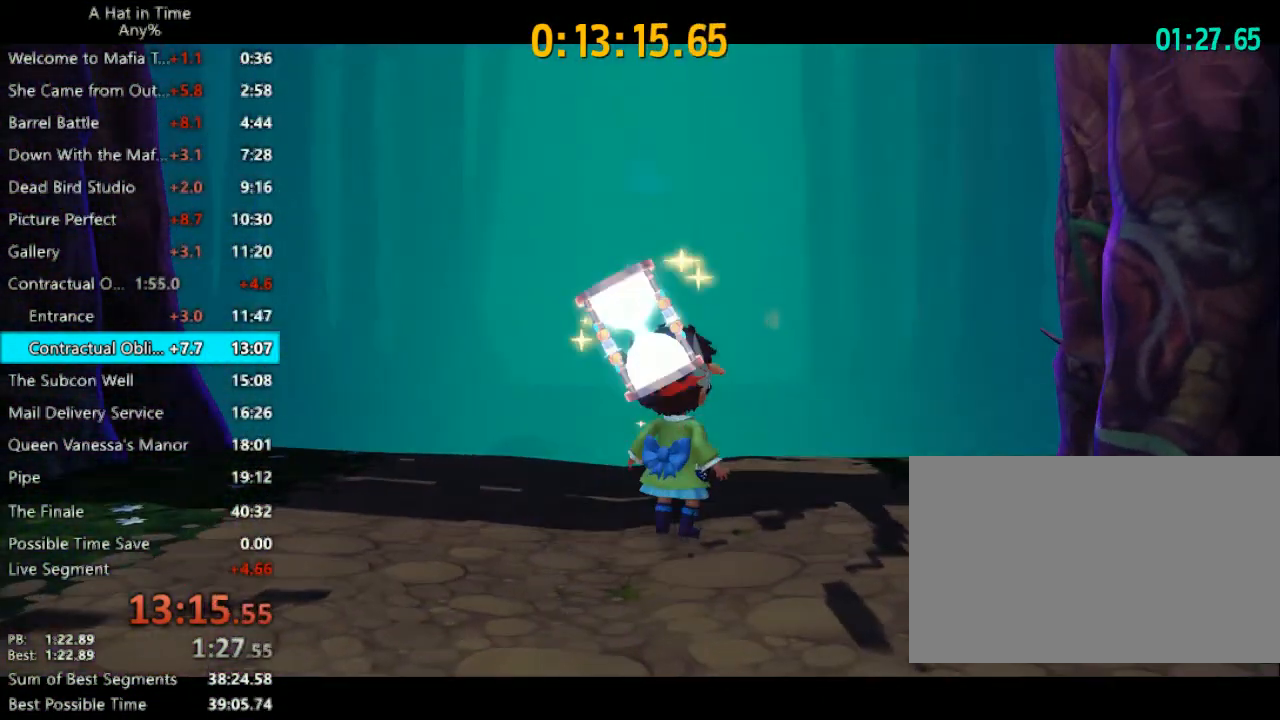
{"keys": ["a", "s"], "mouse": [], "mouse_move": "still", "events": [[100, "a", "up"], [233, "a", "down"], [333, "a", "up"], [433, "a", "down"]]}
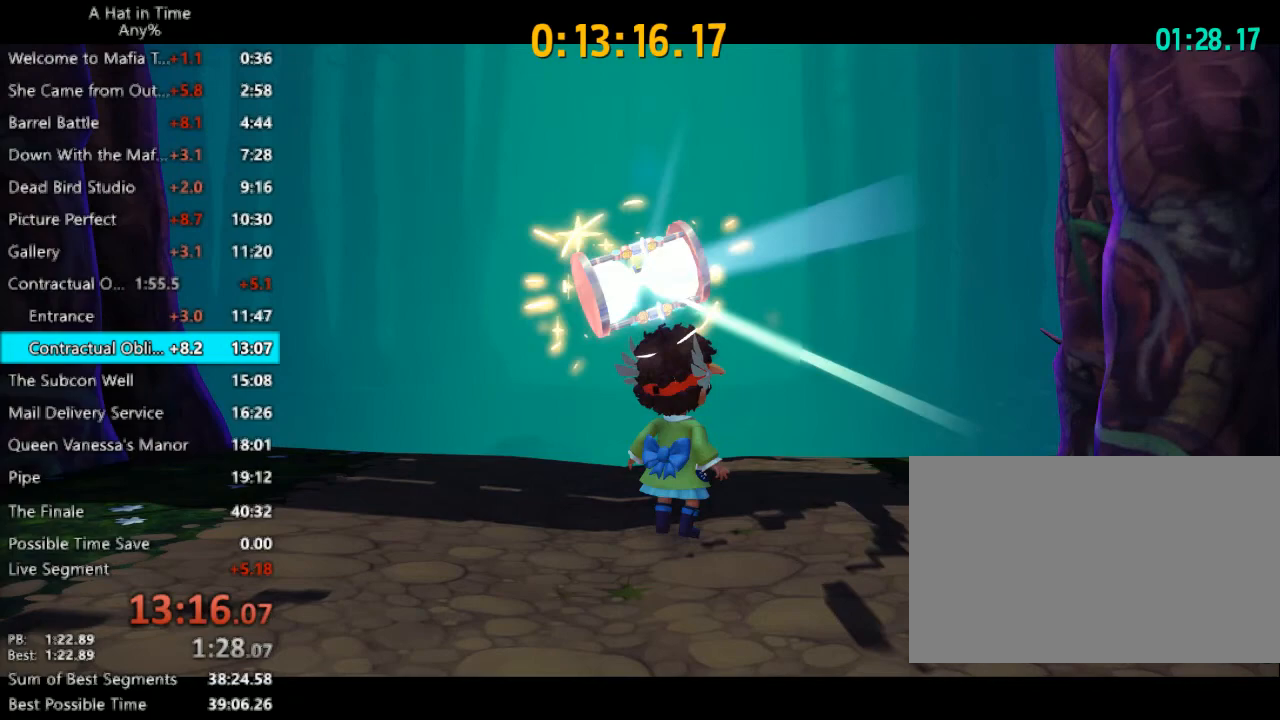
{"keys": ["a", "s"], "mouse": [], "mouse_move": "still", "events": [[67, "a", "up"], [167, "a", "down"]]}
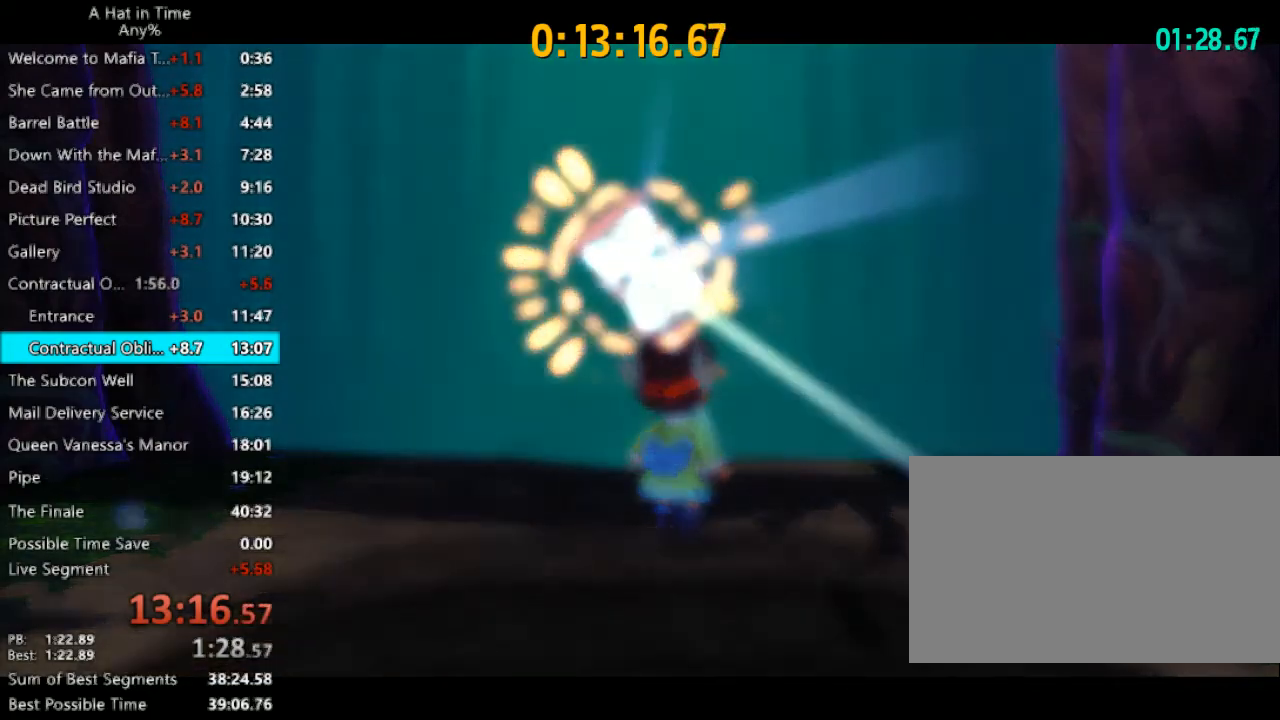
{"keys": ["a", "s"], "mouse": [], "mouse_move": "still", "events": []}
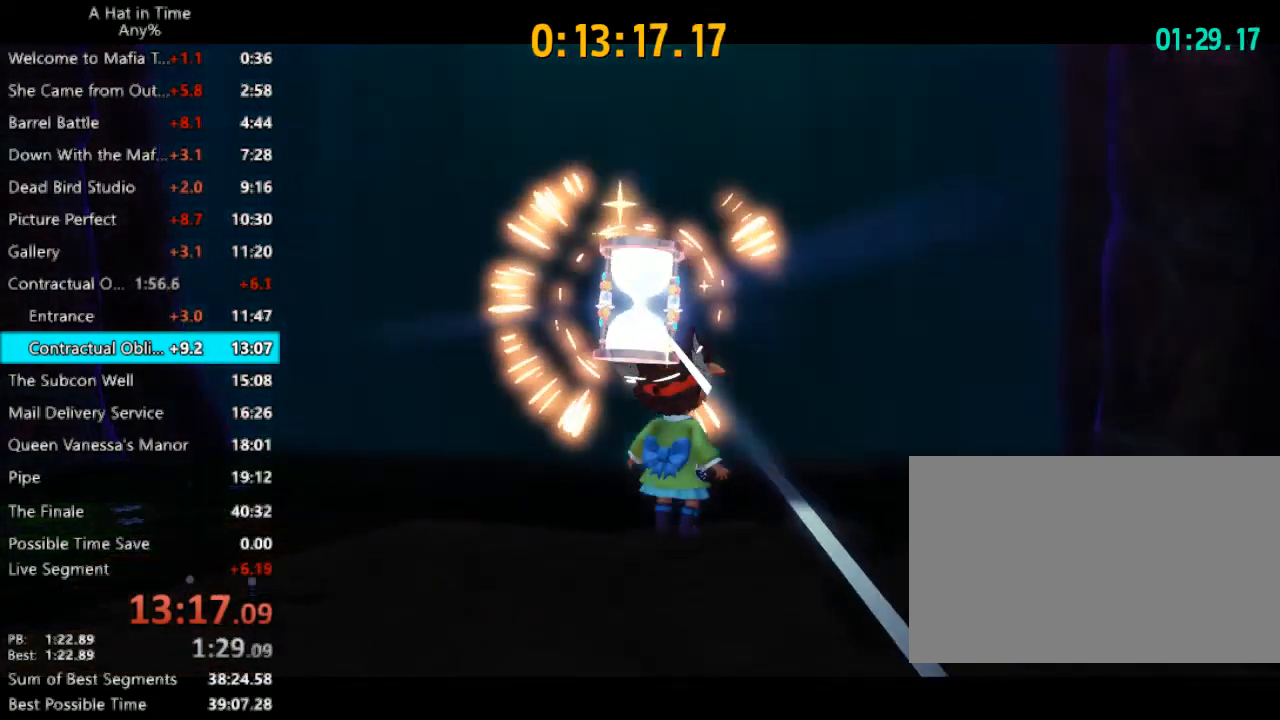
{"keys": ["a", "s"], "mouse": [], "mouse_move": "still", "events": []}
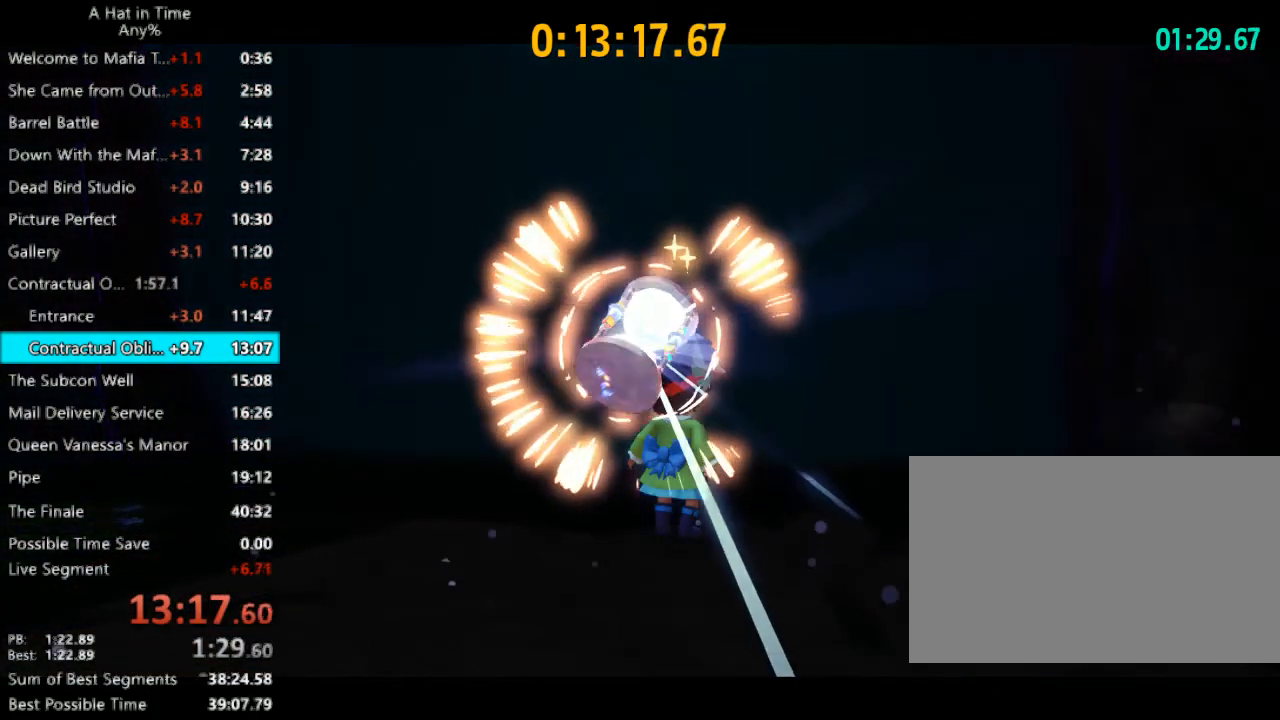
{"keys": ["a", "s"], "mouse": [], "mouse_move": "still", "events": []}
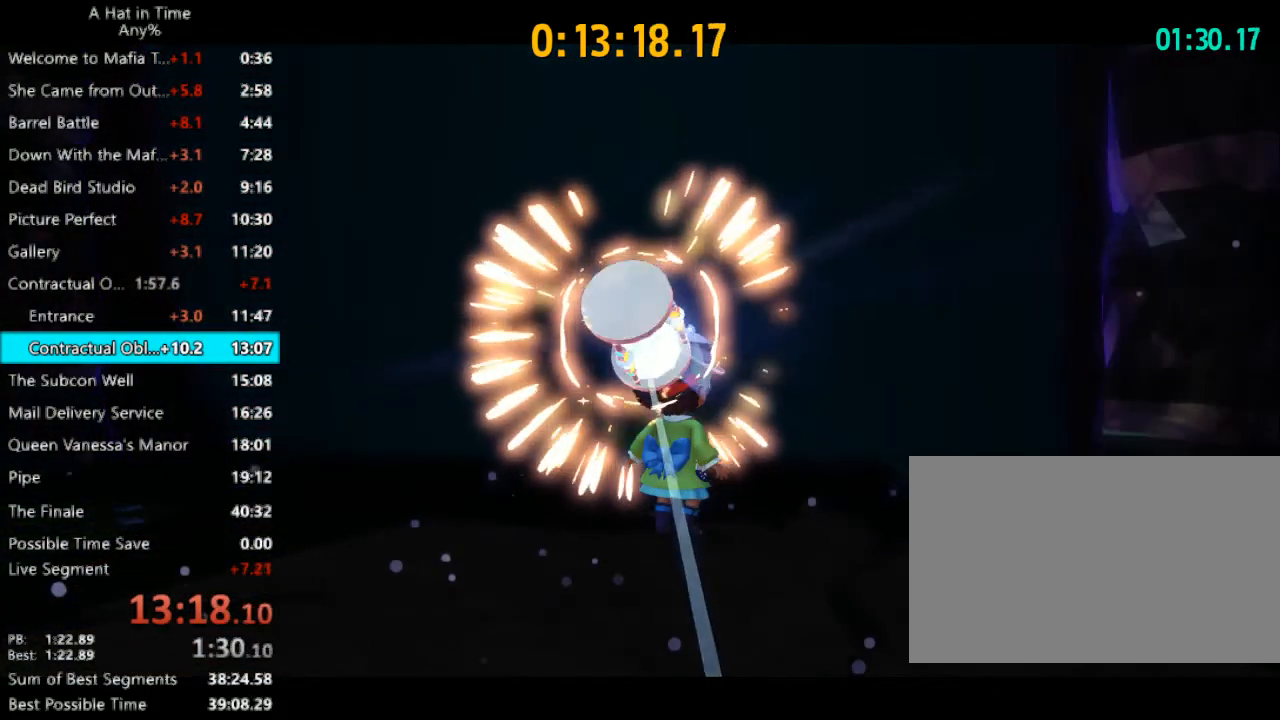
{"keys": ["a", "s"], "mouse": [], "mouse_move": "still", "events": []}
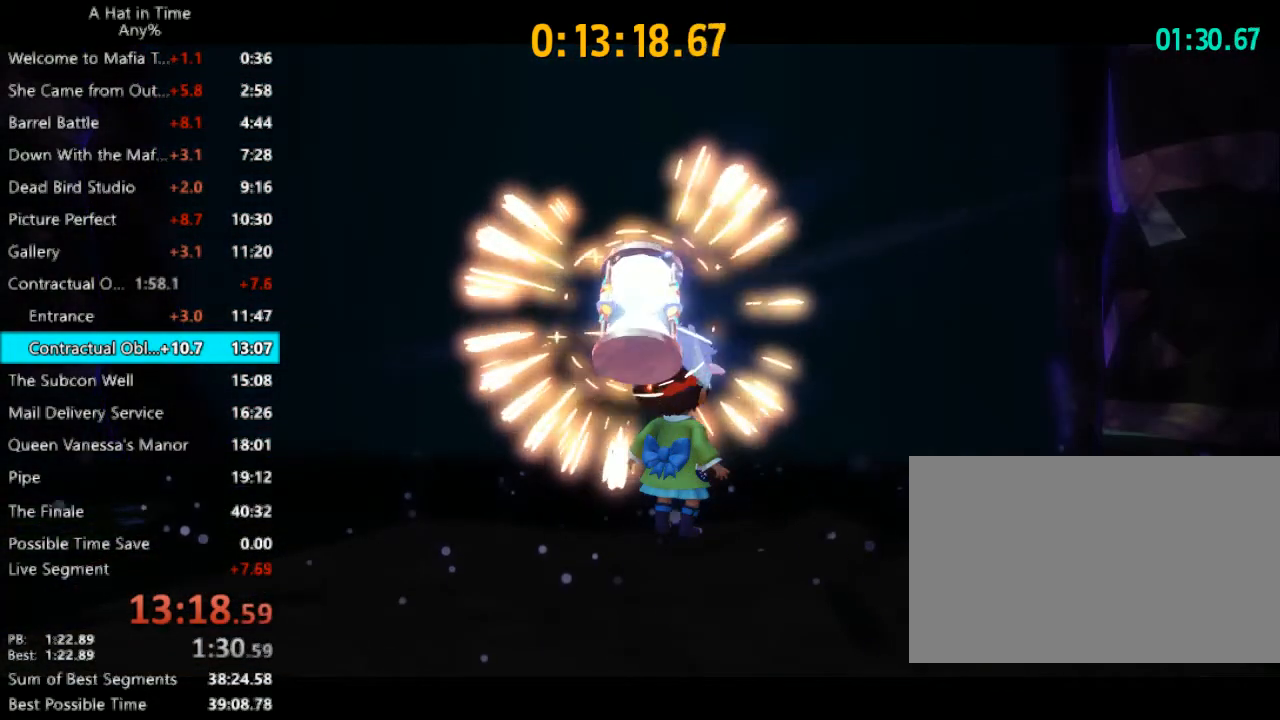
{"keys": ["a", "s"], "mouse": [], "mouse_move": "left", "events": []}
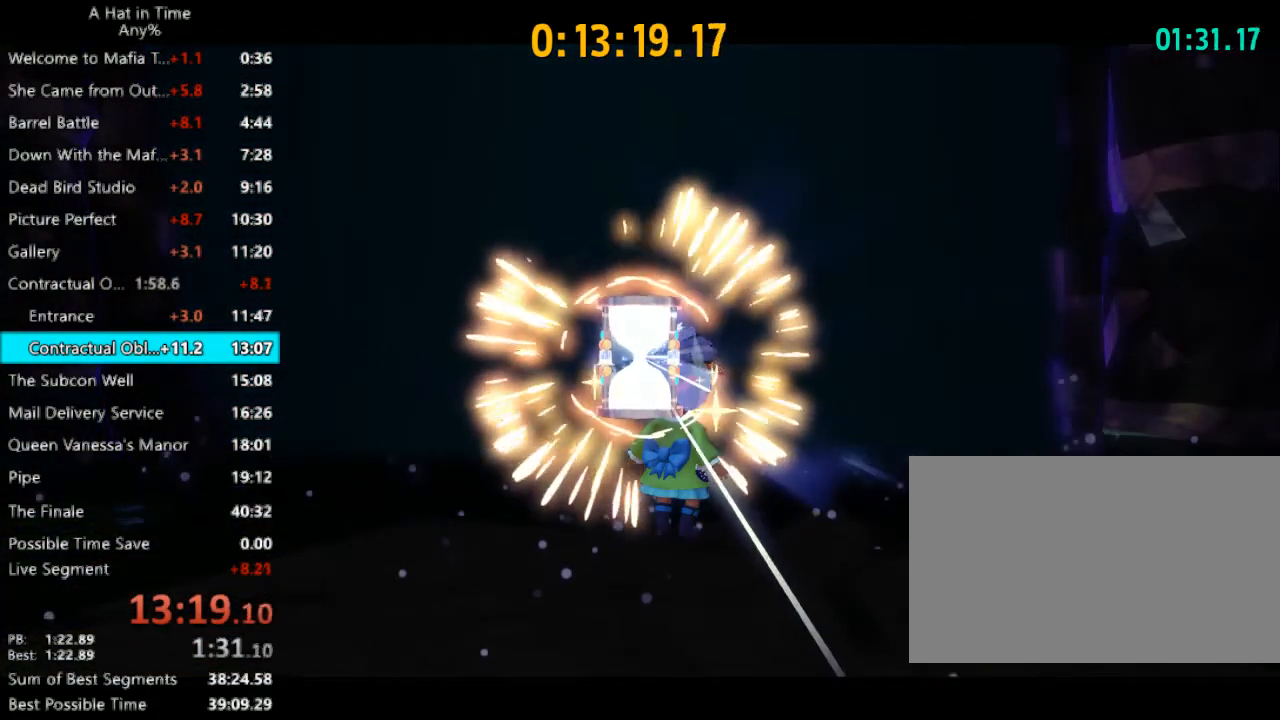
{"keys": ["a", "s"], "mouse": [], "mouse_move": "still", "events": []}
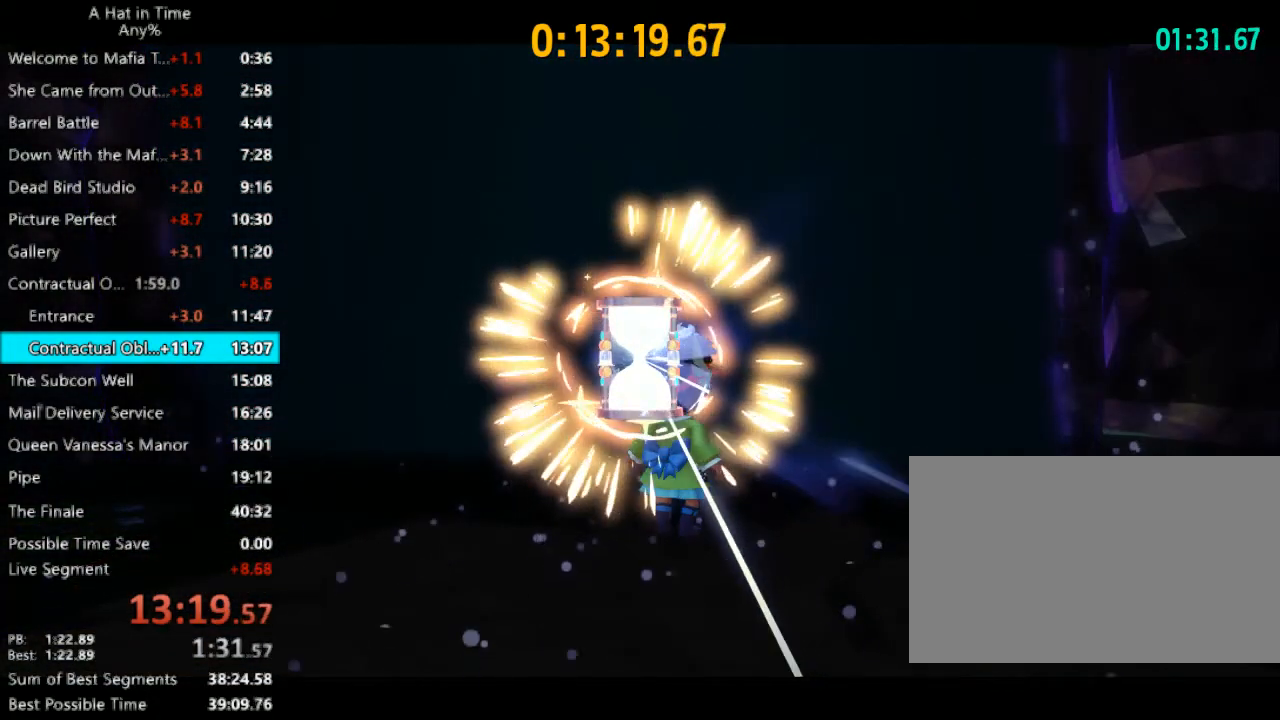
{"keys": ["s"], "mouse": [], "mouse_move": "still", "events": [[333, "a", "up"]]}
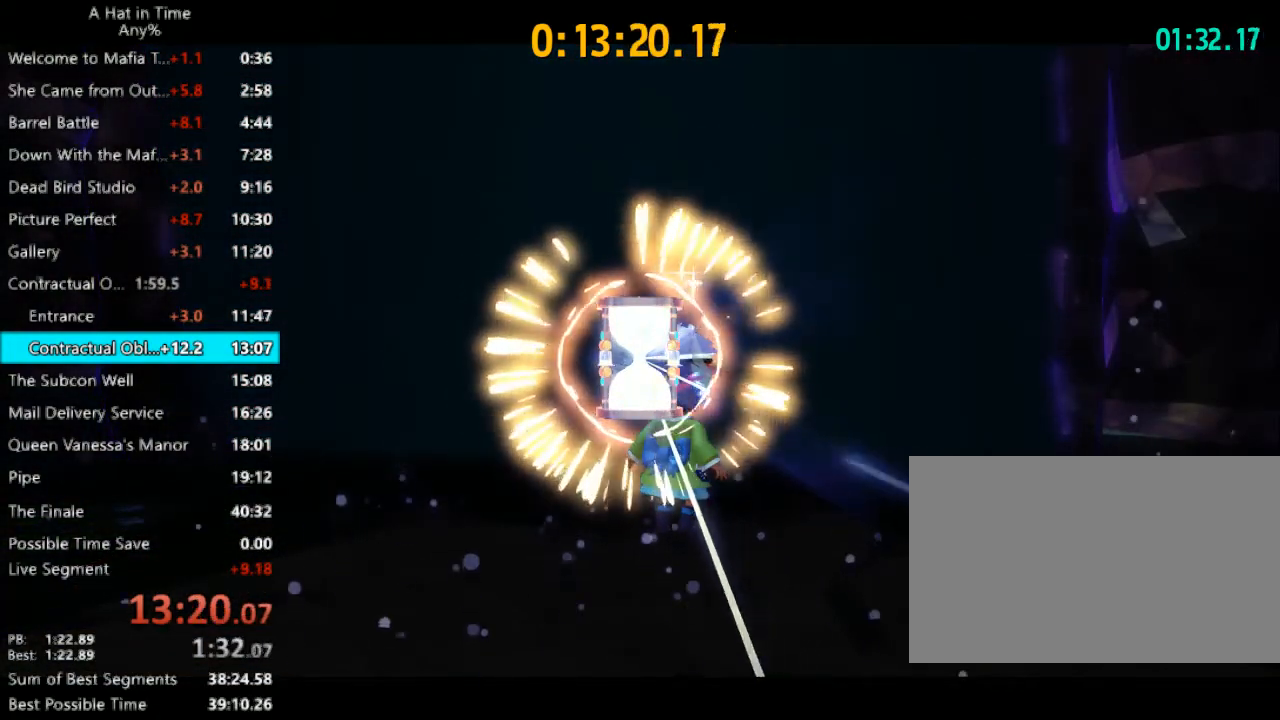
{"keys": [], "mouse": [], "mouse_move": "still", "events": [[333, "s", "up"]]}
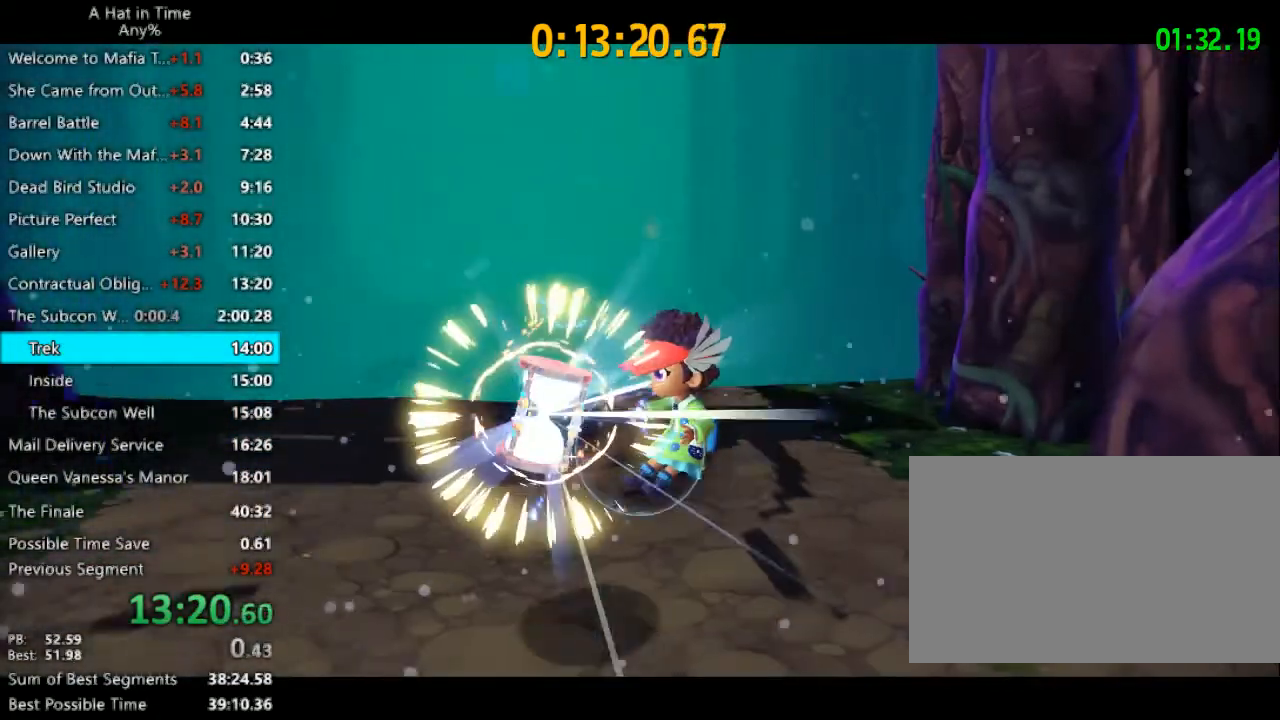
{"keys": [], "mouse": [], "mouse_move": "still", "events": []}
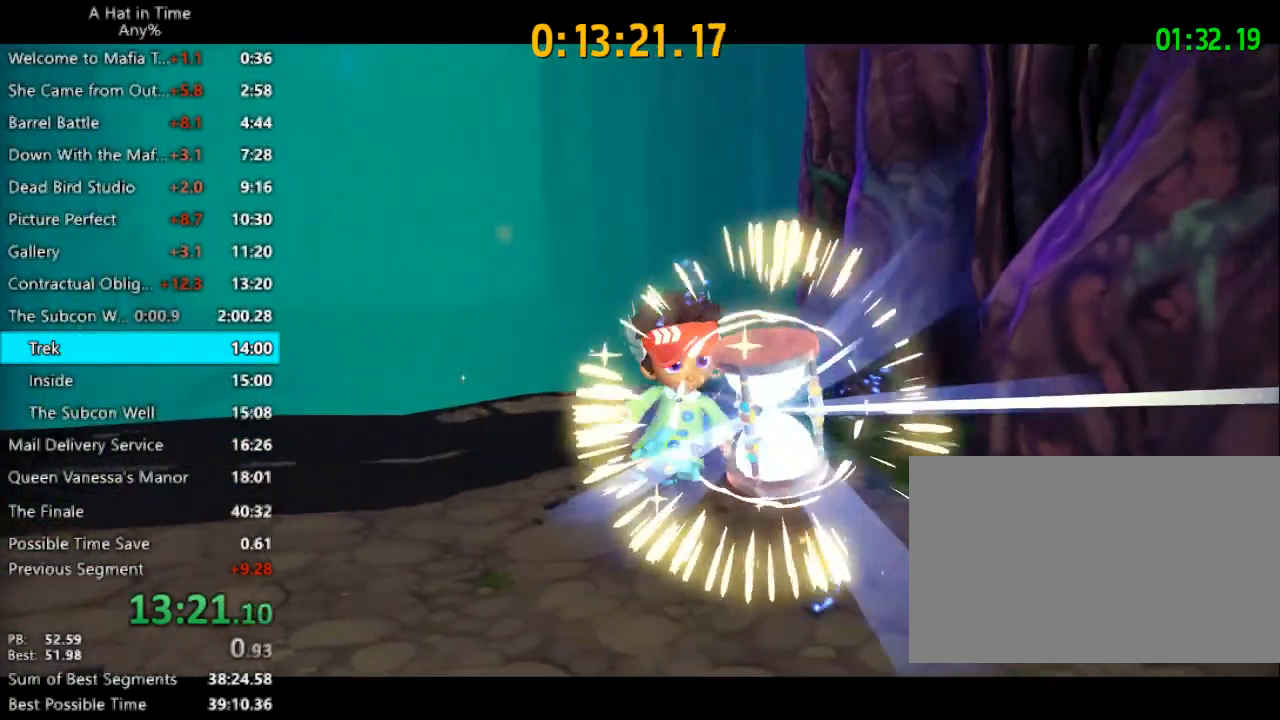
{"keys": [], "mouse": [], "mouse_move": "still", "events": []}
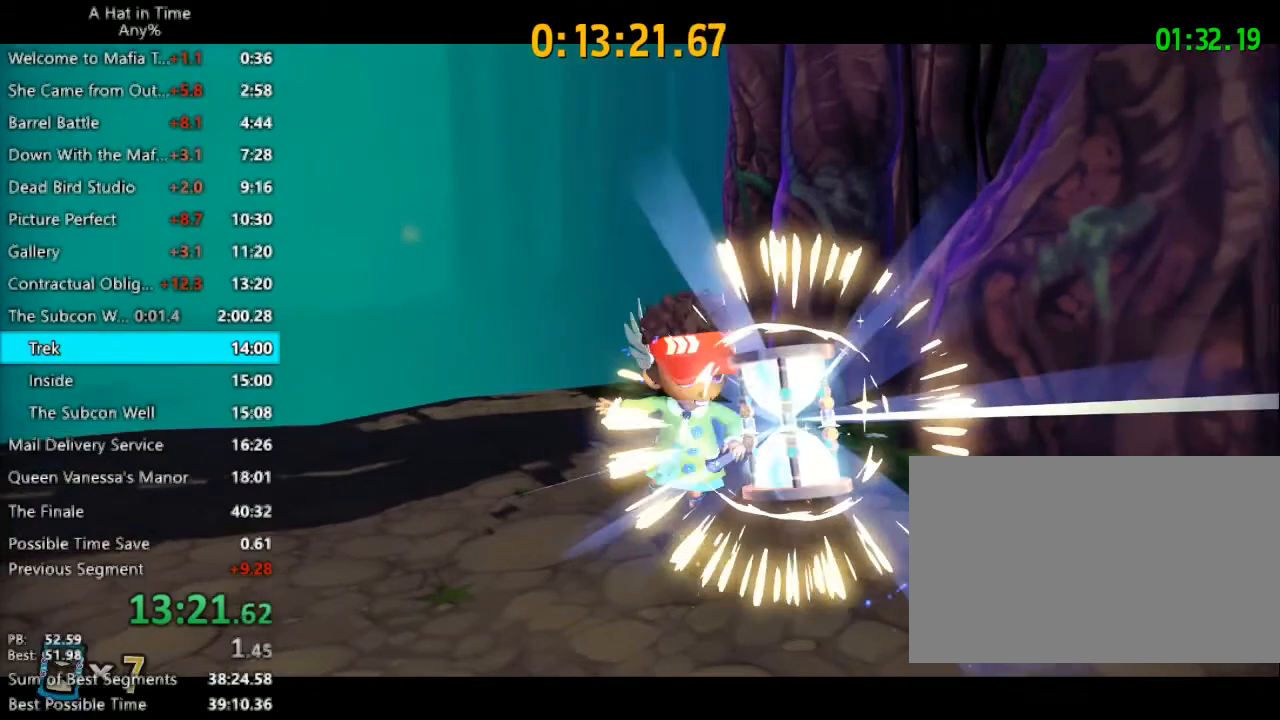
{"keys": [], "mouse": [], "mouse_move": "still", "events": []}
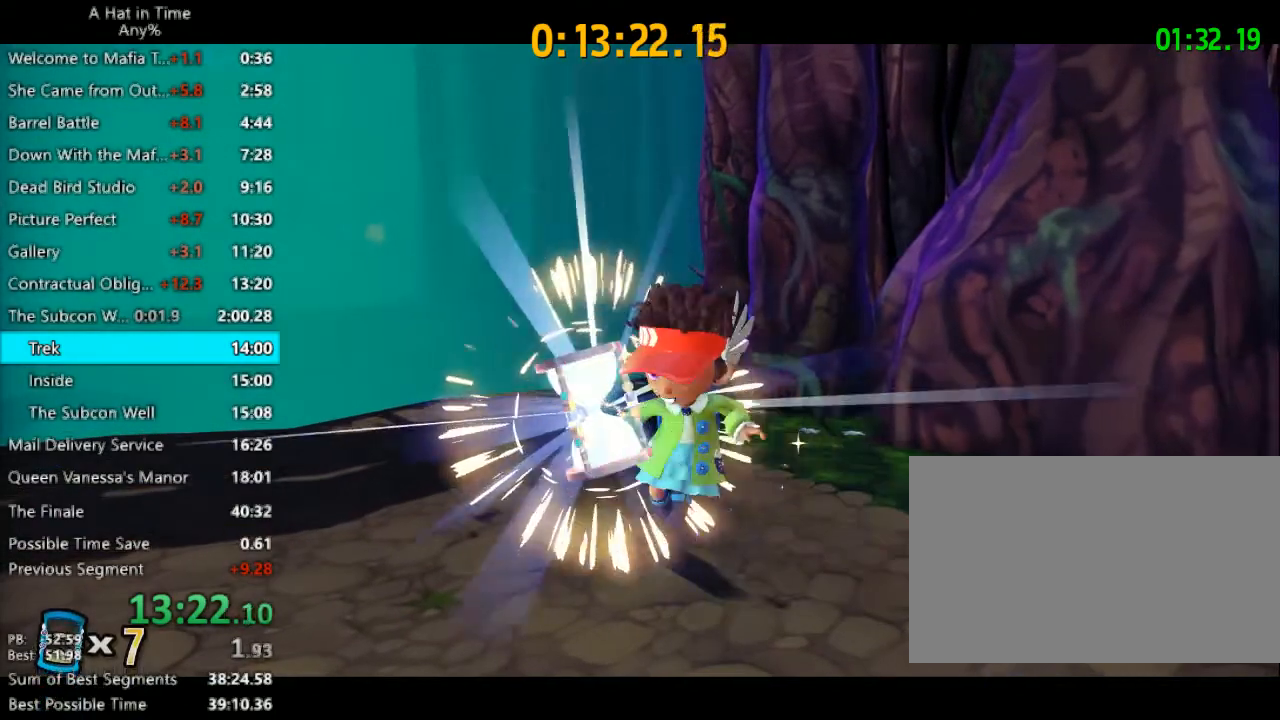
{"keys": [], "mouse": [], "mouse_move": "still", "events": []}
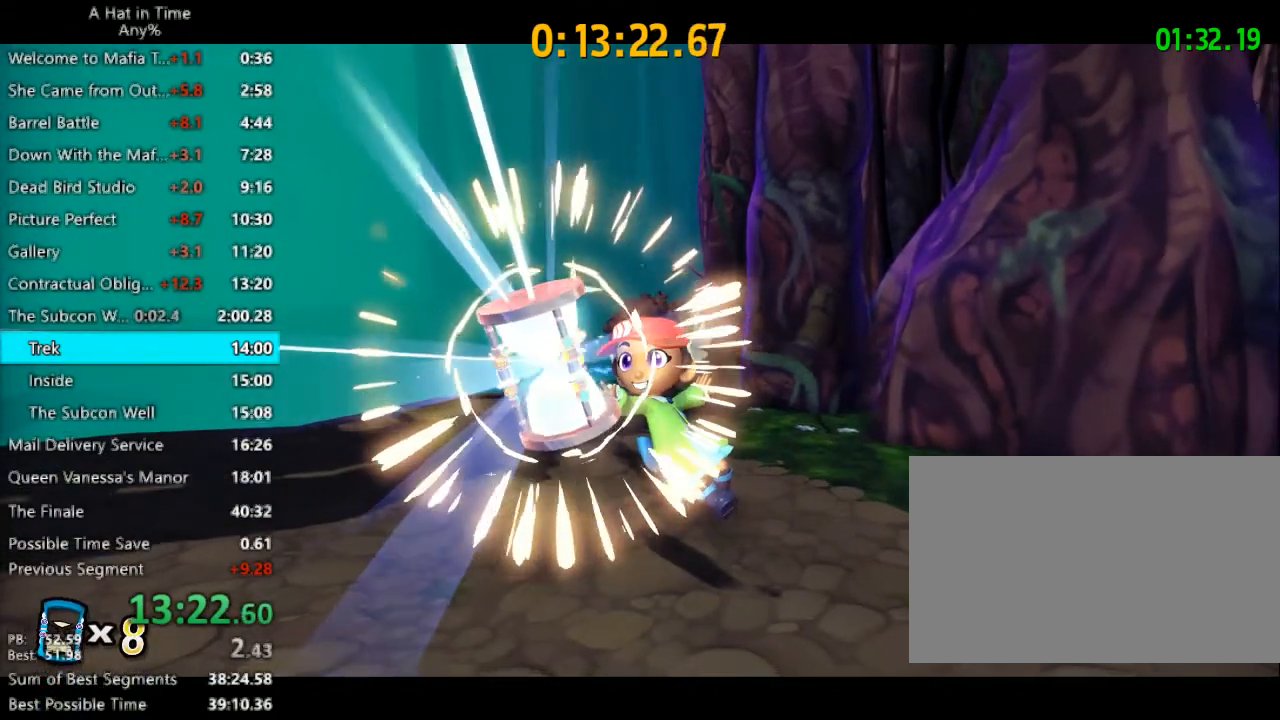
{"keys": [], "mouse": [], "mouse_move": "still", "events": []}
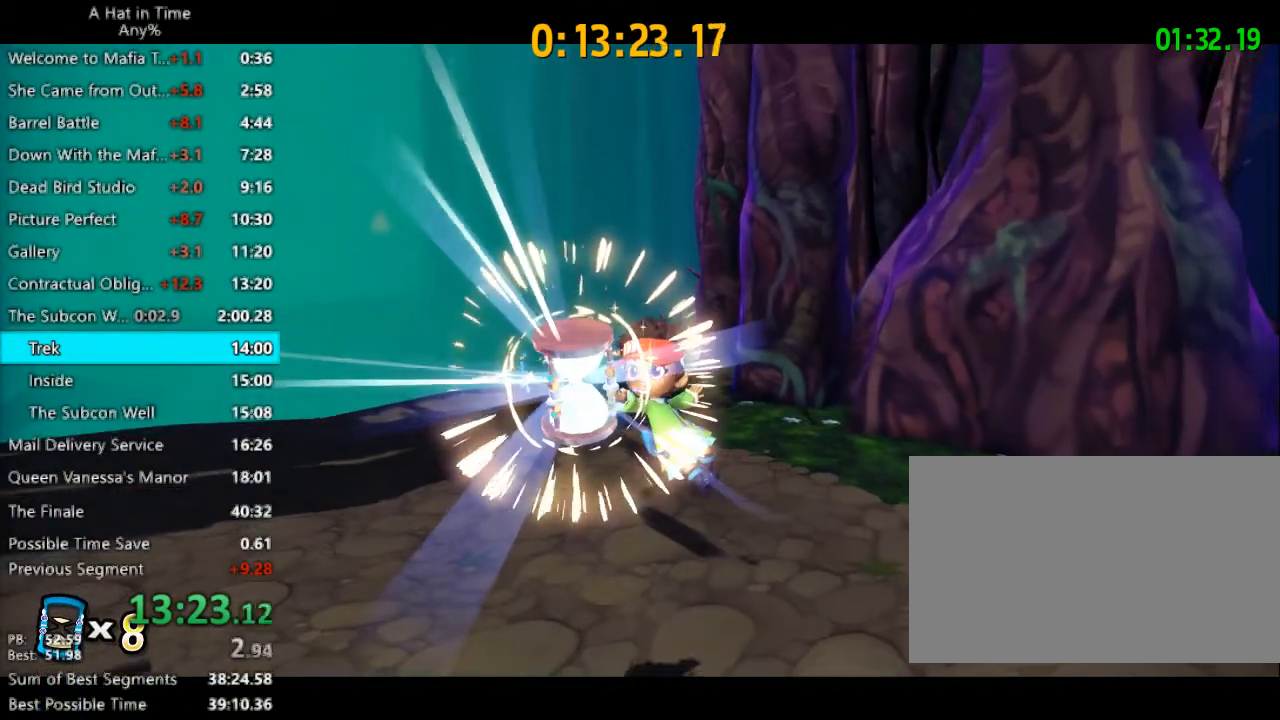
{"keys": [], "mouse": [], "mouse_move": "up", "events": [[200, "f", "down"], [433, "f", "up"]]}
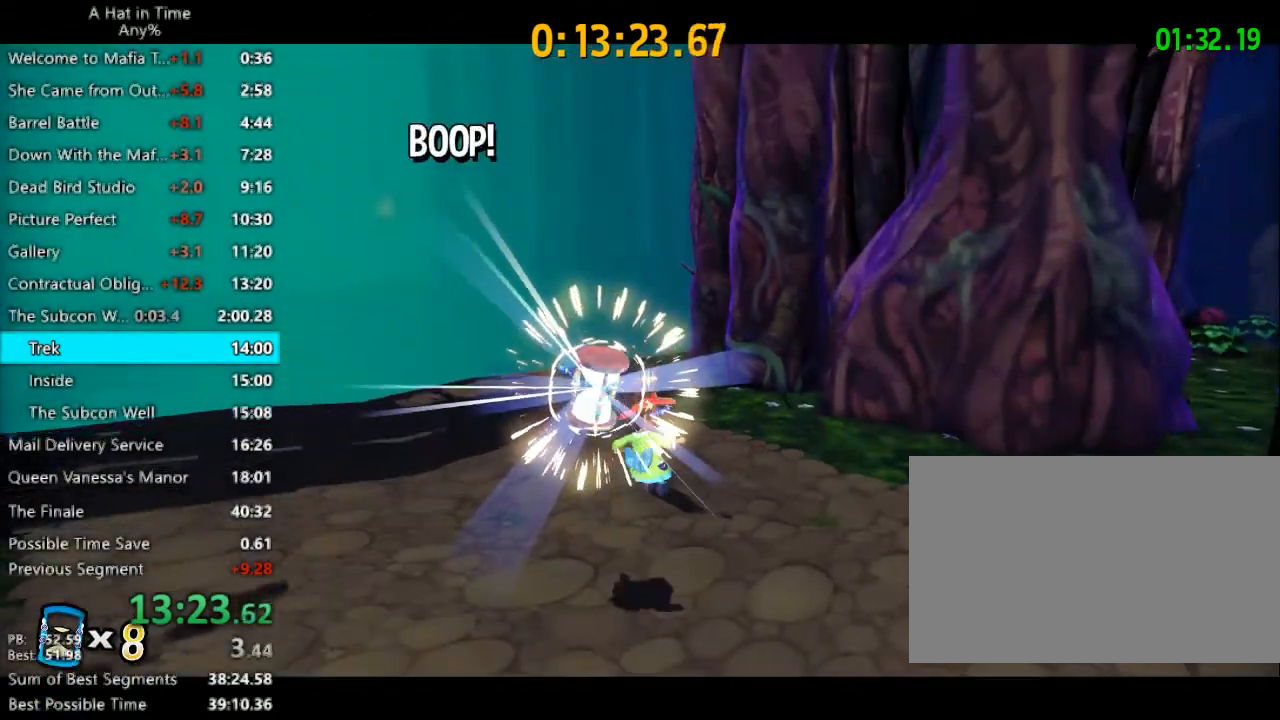
{"keys": [], "mouse": [], "mouse_move": "still", "events": []}